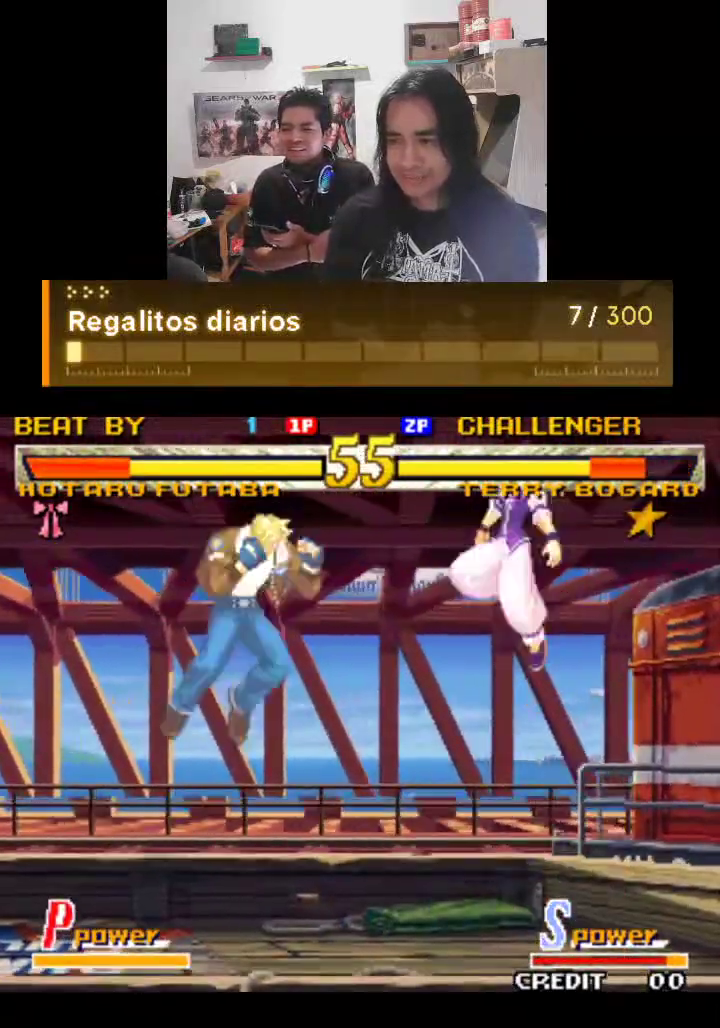
Gameplay with a controller (arcade stick); each line is a JSON object with the inputs held at the frame after it. "events" lists button and stick changes between this image and that frame as [ms after this image, input, new state], when the widget could be followed in between. Not read: L3 R3.
{"buttons": ["TRIANGLE"], "left_stick": "center", "events": []}
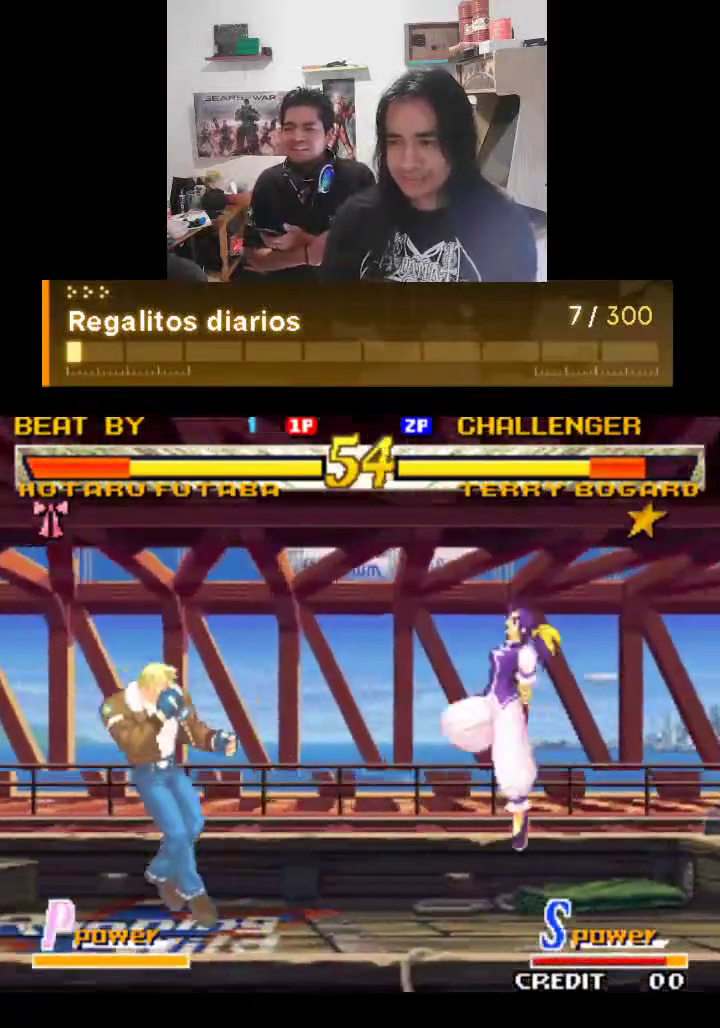
{"buttons": ["TRIANGLE"], "left_stick": "center", "events": []}
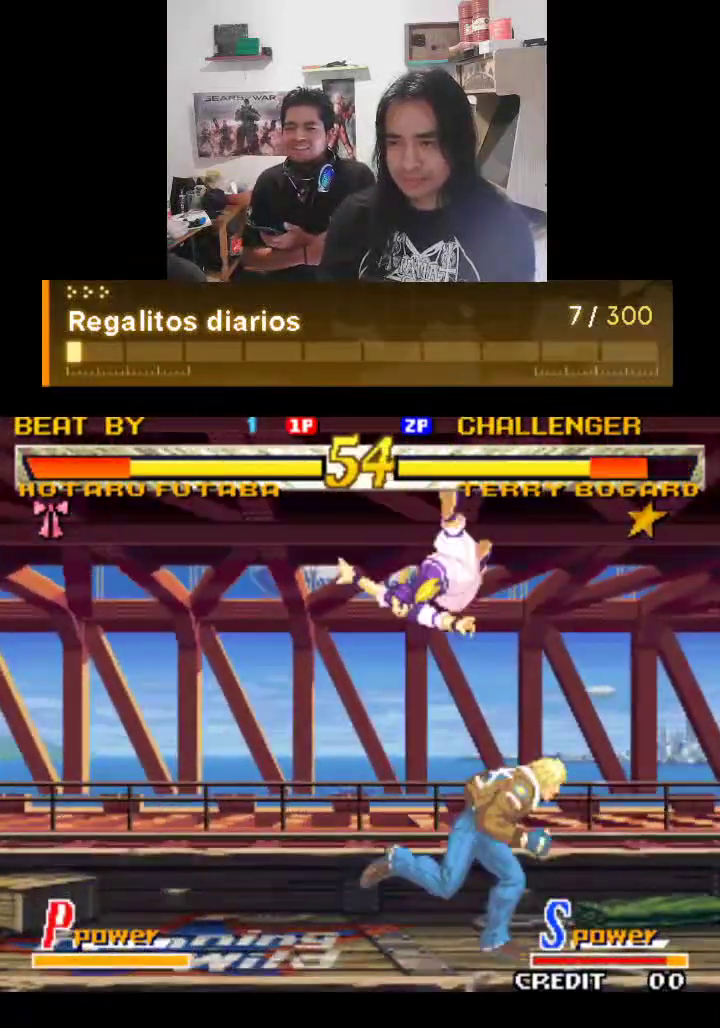
{"buttons": ["TRIANGLE"], "left_stick": "center", "events": []}
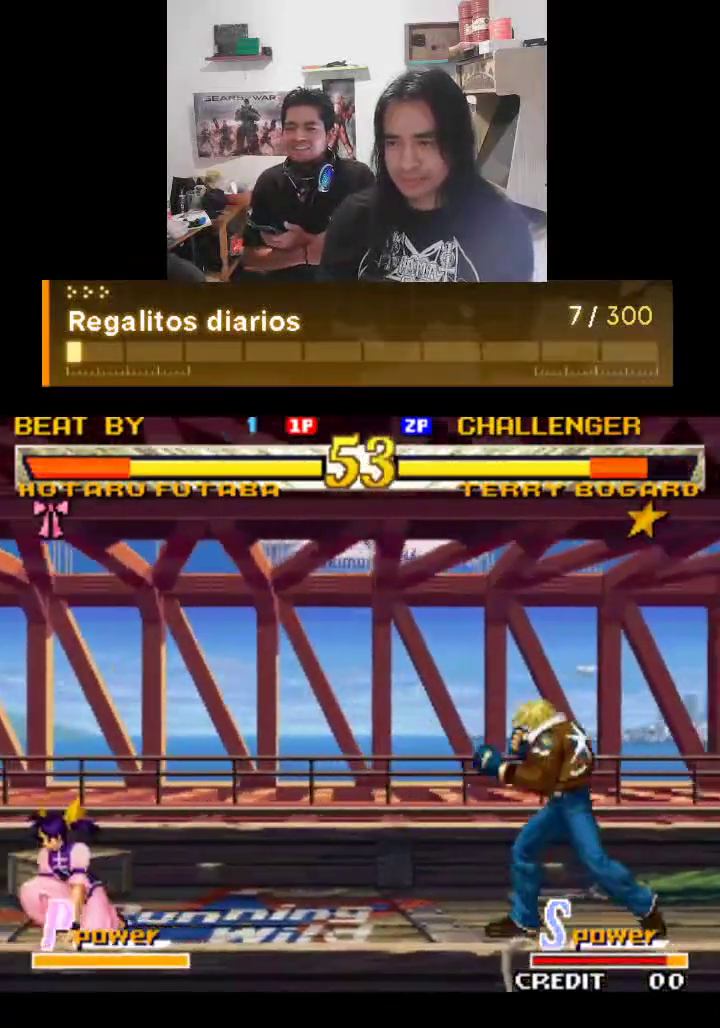
{"buttons": ["TRIANGLE"], "left_stick": "center", "events": []}
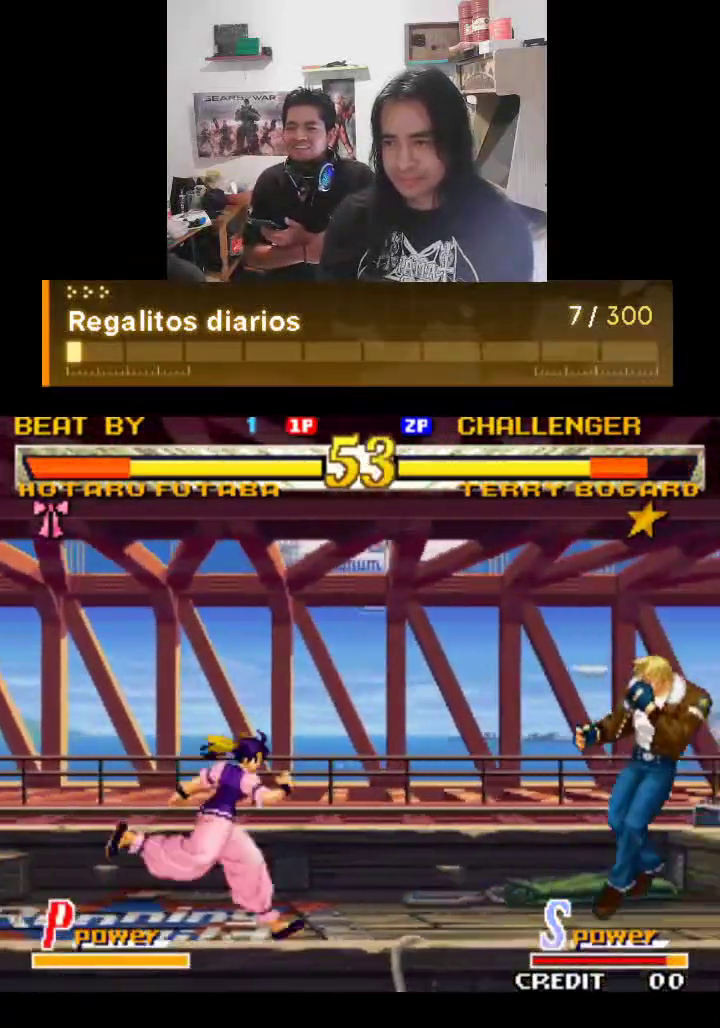
{"buttons": ["TRIANGLE"], "left_stick": "center", "events": []}
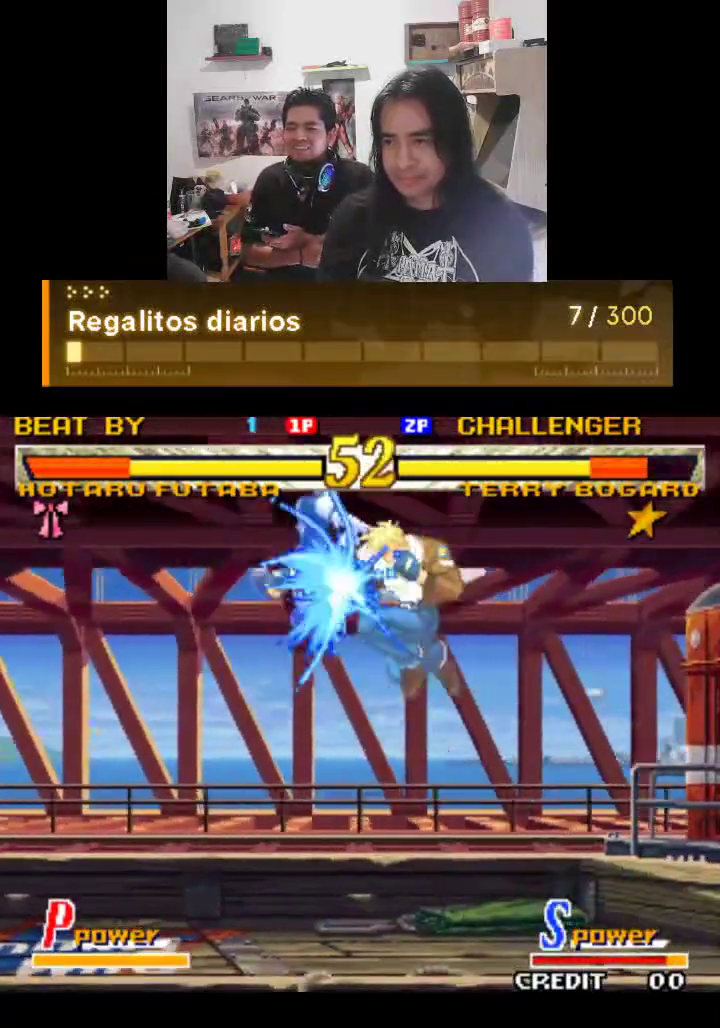
{"buttons": [], "left_stick": "center", "events": [[400, "TRIANGLE", "up"]]}
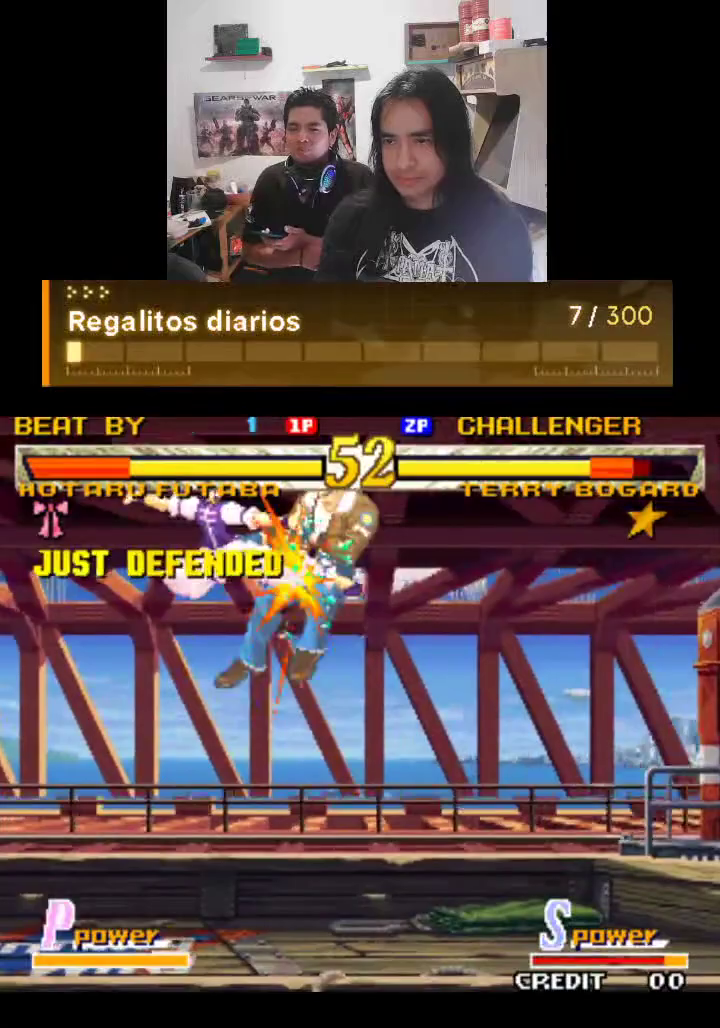
{"buttons": ["TRIANGLE"], "left_stick": "center", "events": [[267, "TRIANGLE", "down"]]}
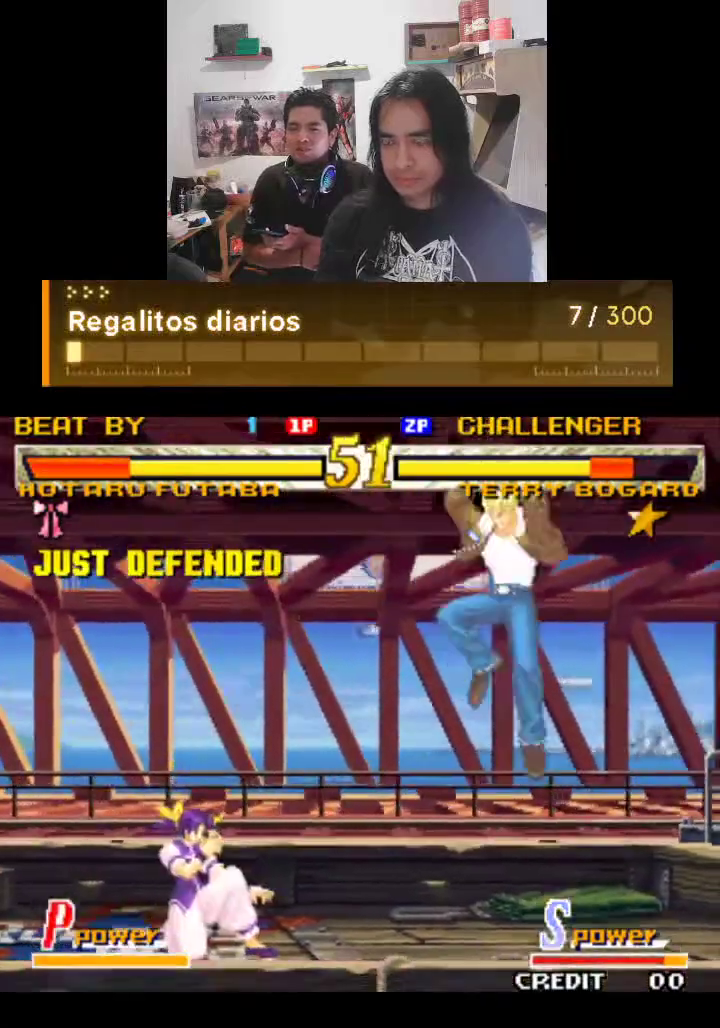
{"buttons": ["TRIANGLE"], "left_stick": "center", "events": []}
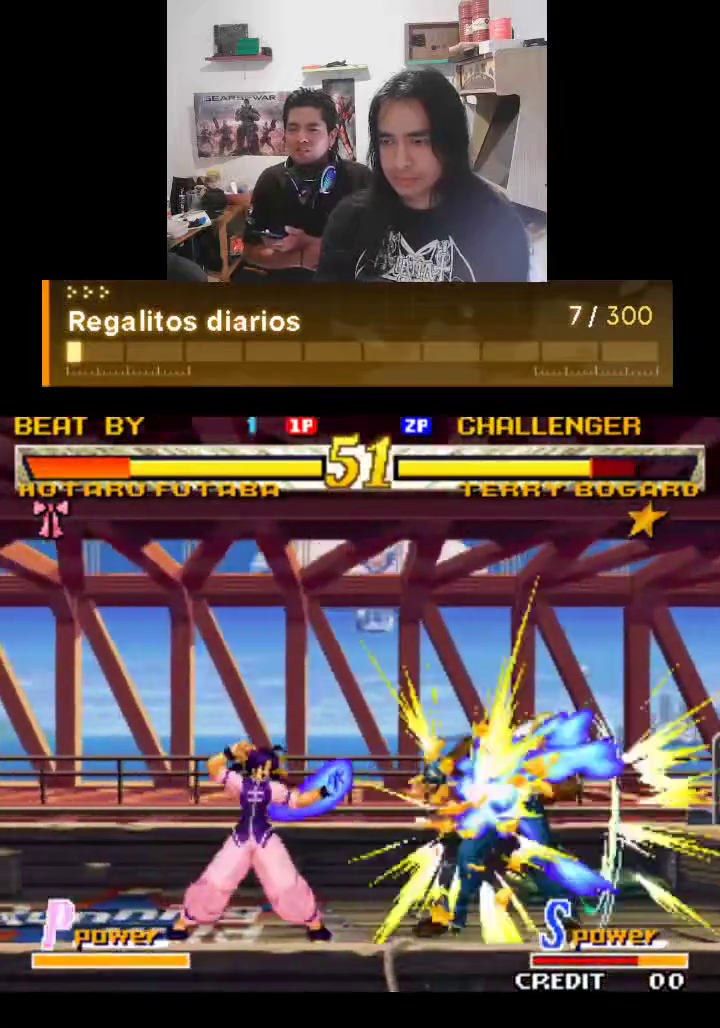
{"buttons": ["TRIANGLE"], "left_stick": "center", "events": []}
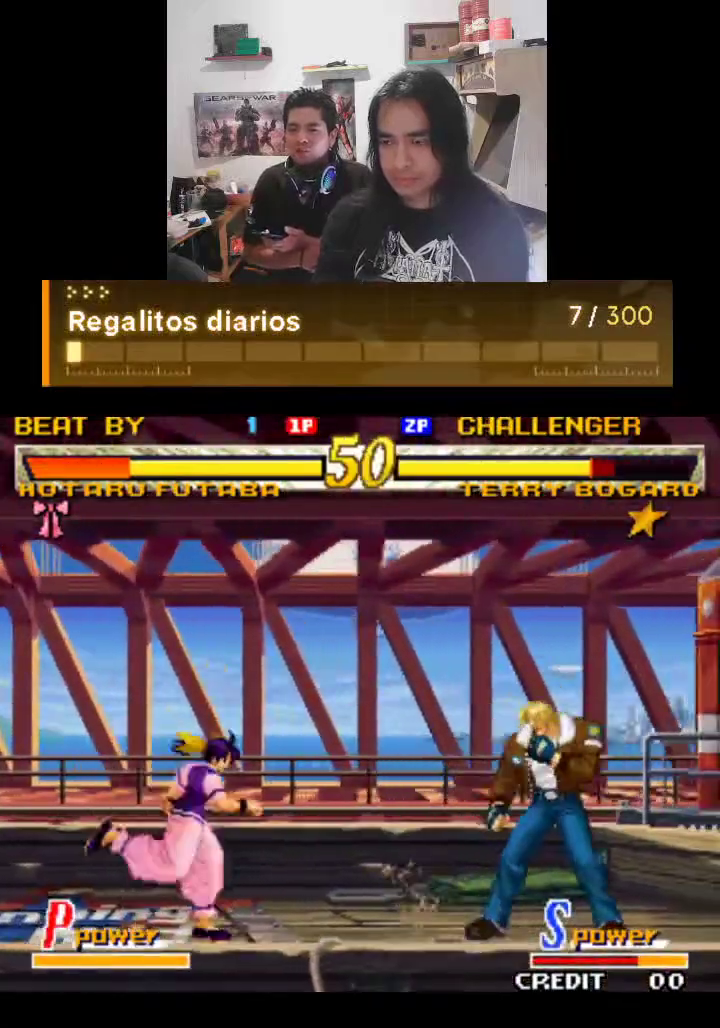
{"buttons": ["TRIANGLE"], "left_stick": "center", "events": []}
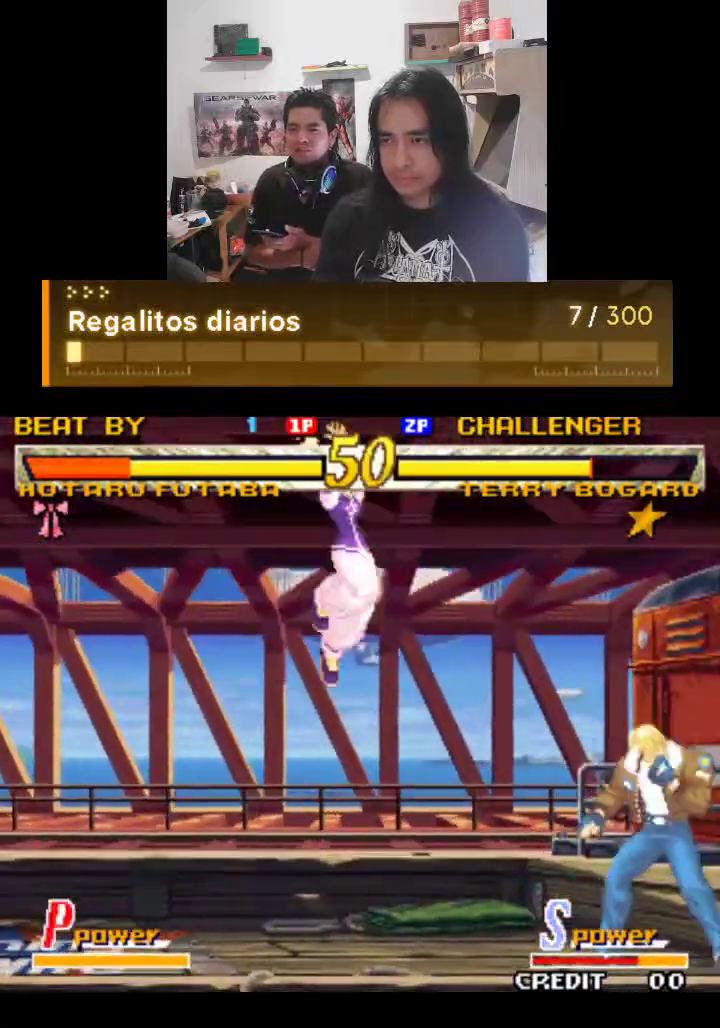
{"buttons": ["TRIANGLE"], "left_stick": "center", "events": [[33, "TRIANGLE", "up"], [133, "TRIANGLE", "down"], [267, "TRIANGLE", "up"], [433, "TRIANGLE", "down"], [467, "TRIANGLE", "up"], [500, "TRIANGLE", "down"]]}
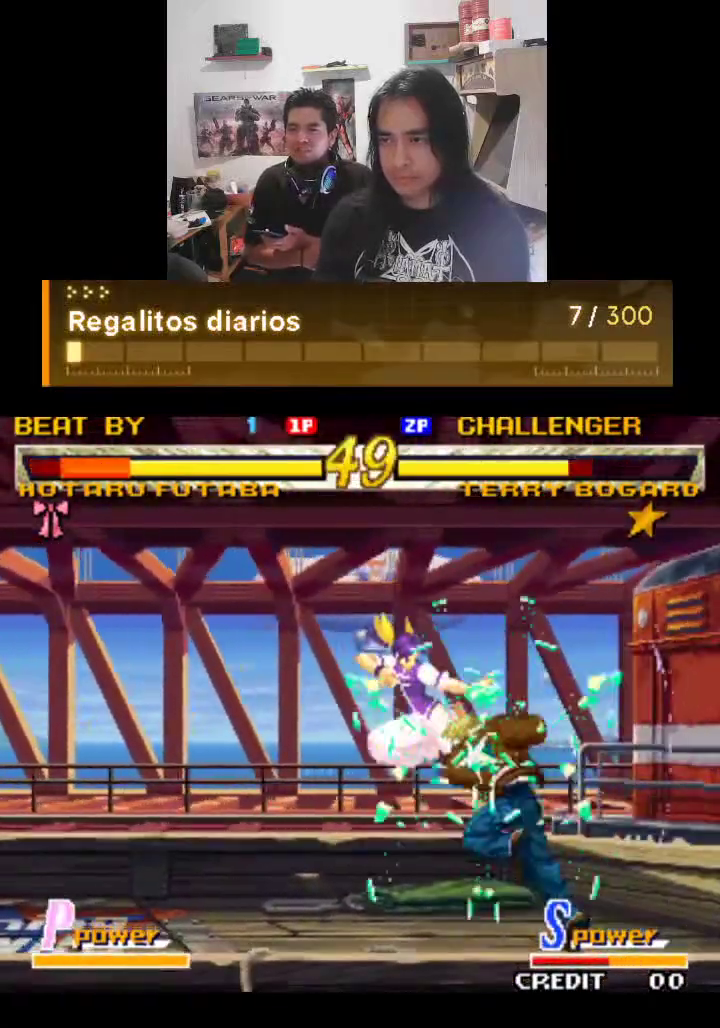
{"buttons": ["TRIANGLE"], "left_stick": "center", "events": [[300, "TRIANGLE", "up"], [333, "TRIANGLE", "down"], [433, "TRIANGLE", "up"], [467, "TRIANGLE", "down"]]}
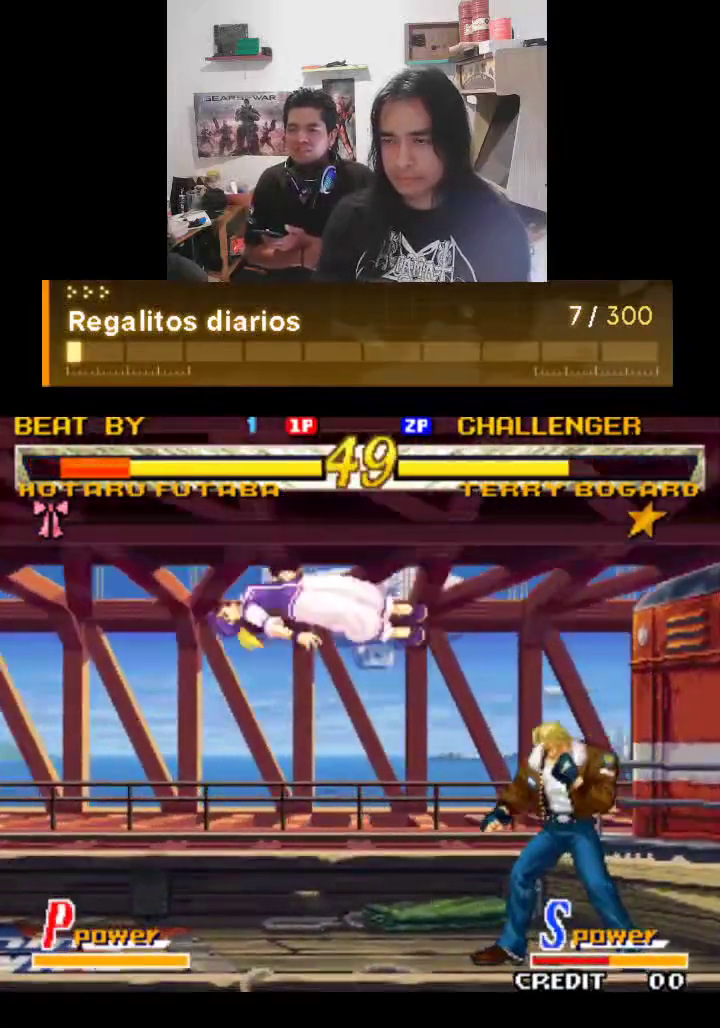
{"buttons": ["TRIANGLE"], "left_stick": "center", "events": [[100, "TRIANGLE", "up"], [233, "TRIANGLE", "down"]]}
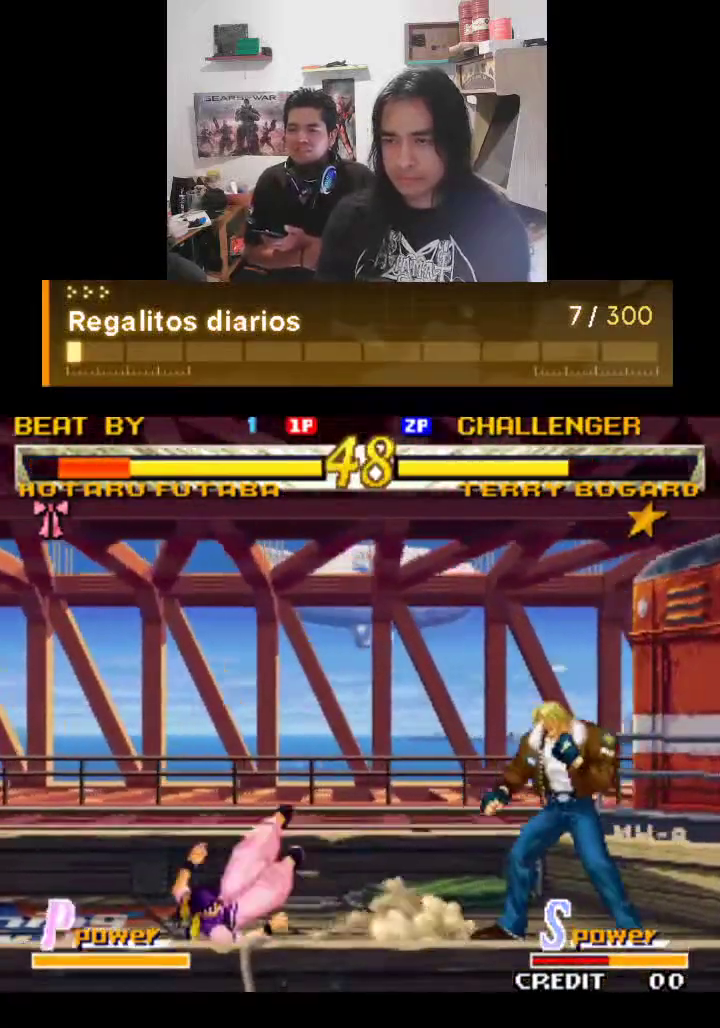
{"buttons": ["TRIANGLE"], "left_stick": "center", "events": []}
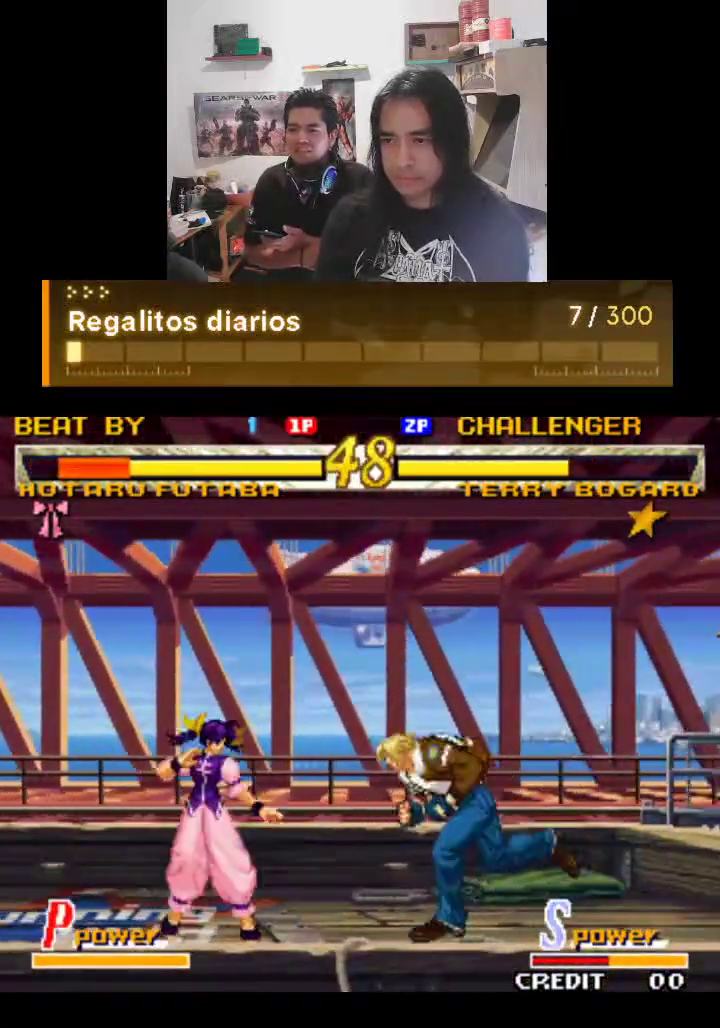
{"buttons": ["TRIANGLE"], "left_stick": "center", "events": []}
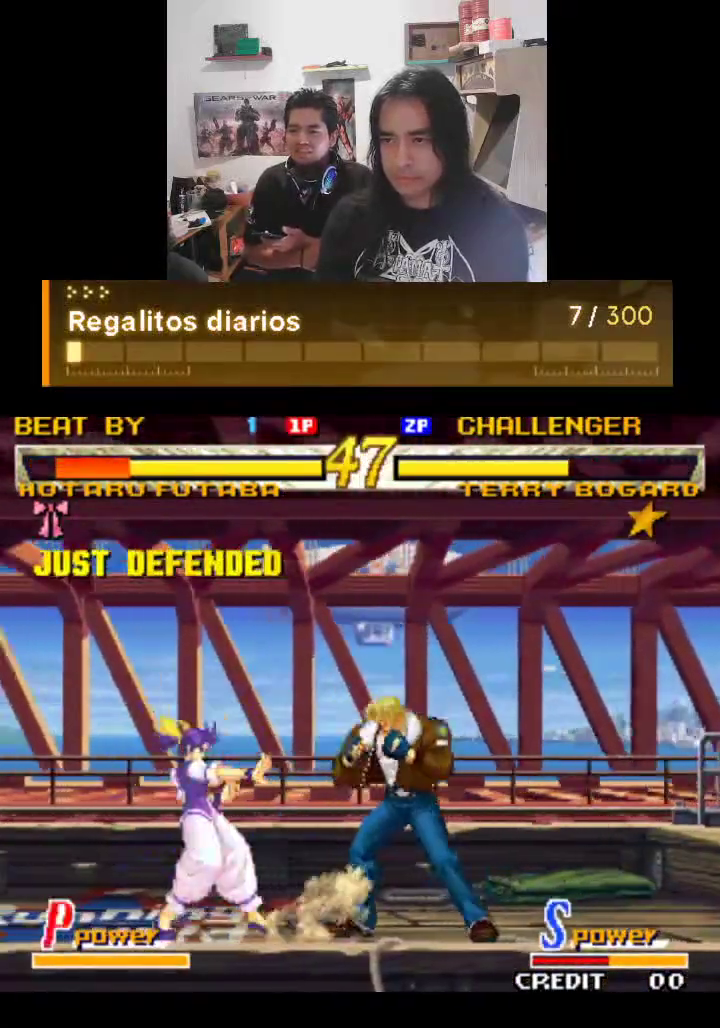
{"buttons": ["TRIANGLE"], "left_stick": "center", "events": []}
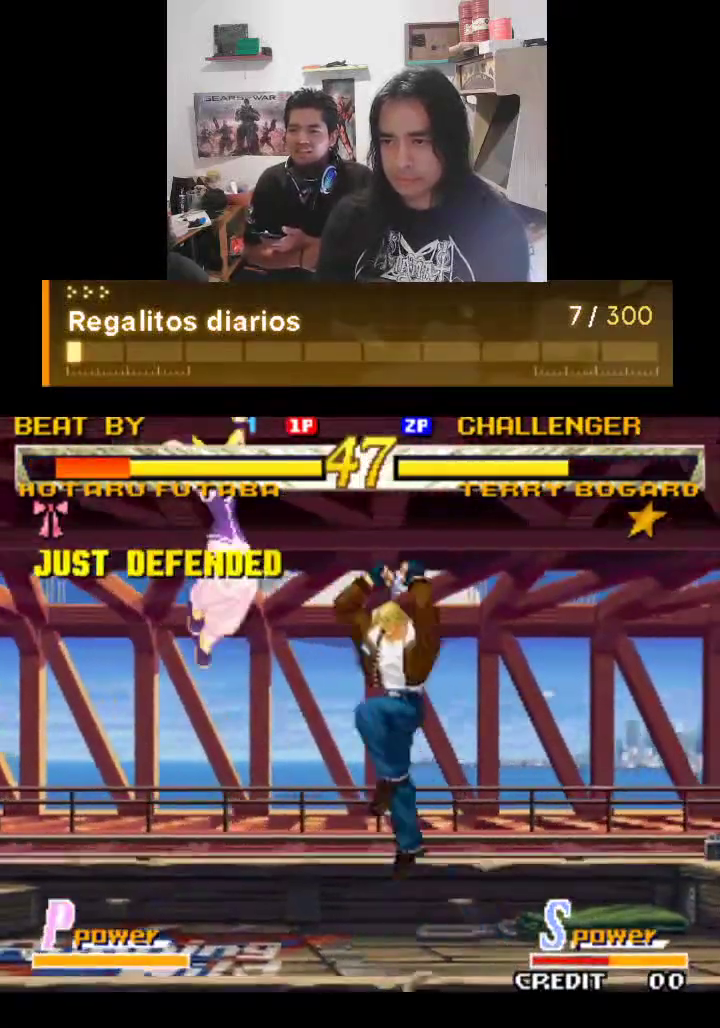
{"buttons": ["TRIANGLE"], "left_stick": "center", "events": []}
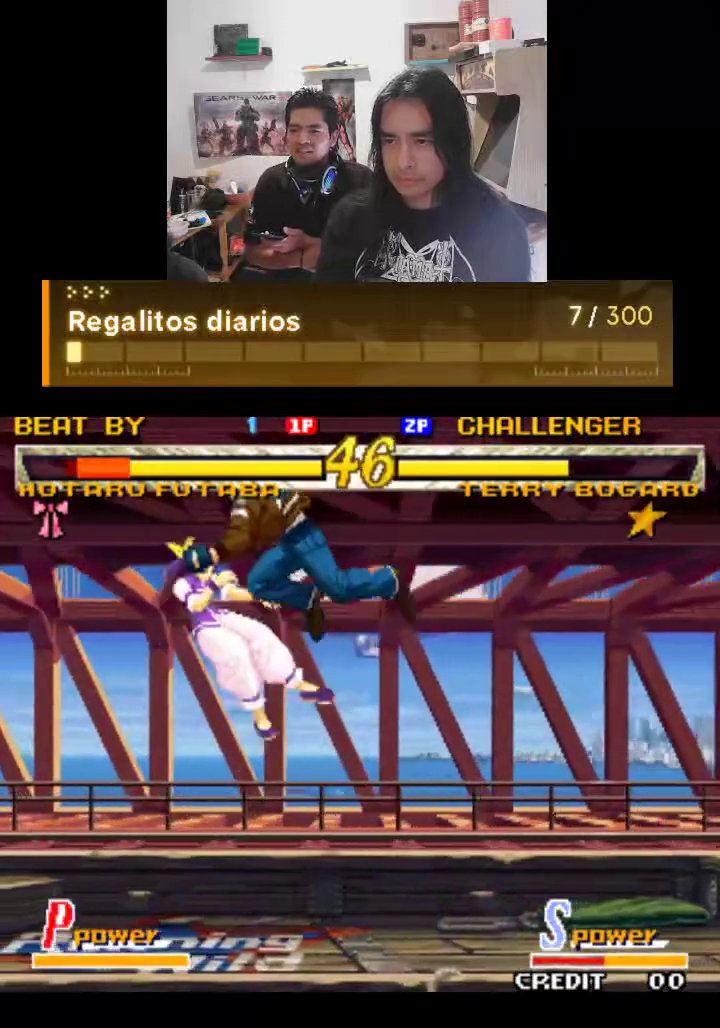
{"buttons": ["TRIANGLE"], "left_stick": "center", "events": []}
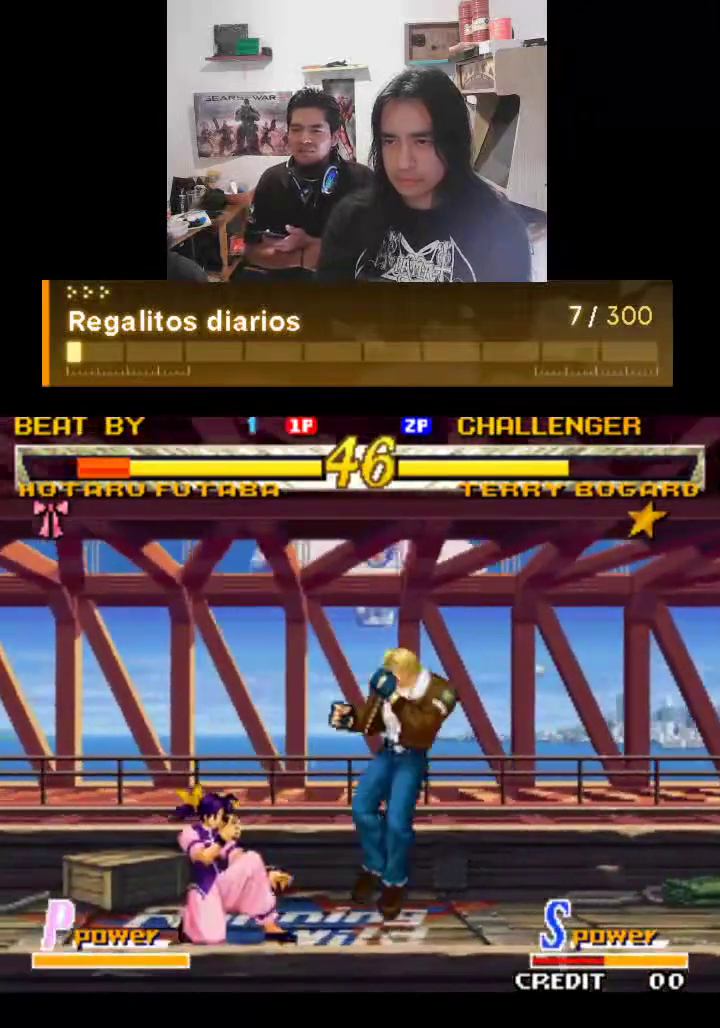
{"buttons": ["TRIANGLE"], "left_stick": "center", "events": []}
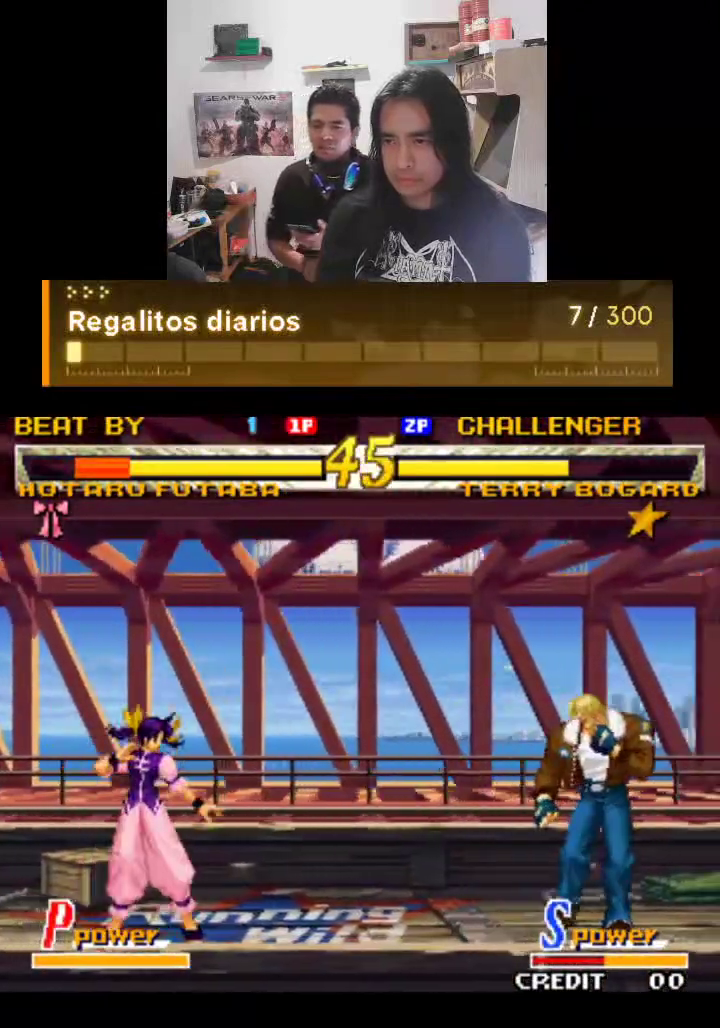
{"buttons": ["TRIANGLE"], "left_stick": "center", "events": []}
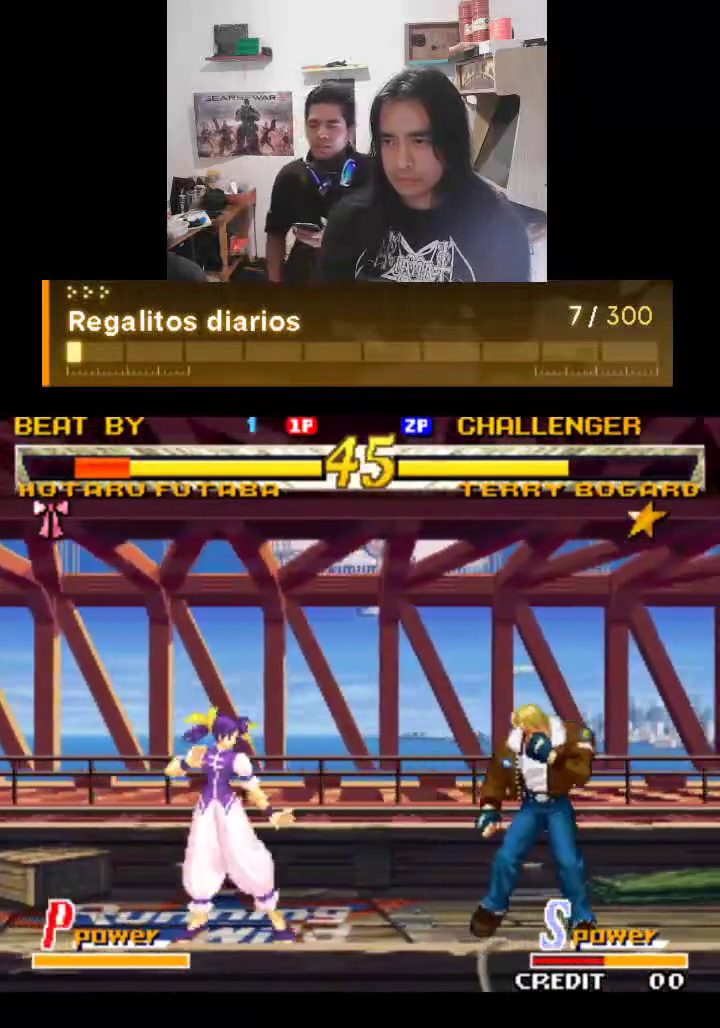
{"buttons": ["TRIANGLE"], "left_stick": "center", "events": []}
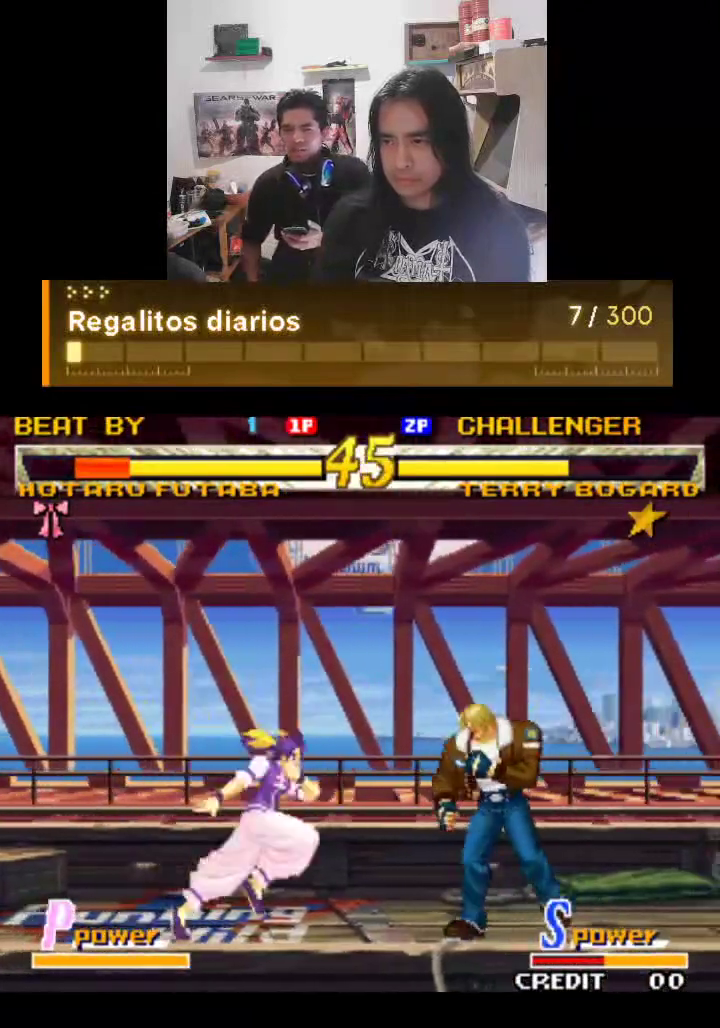
{"buttons": ["TRIANGLE"], "left_stick": "center", "events": []}
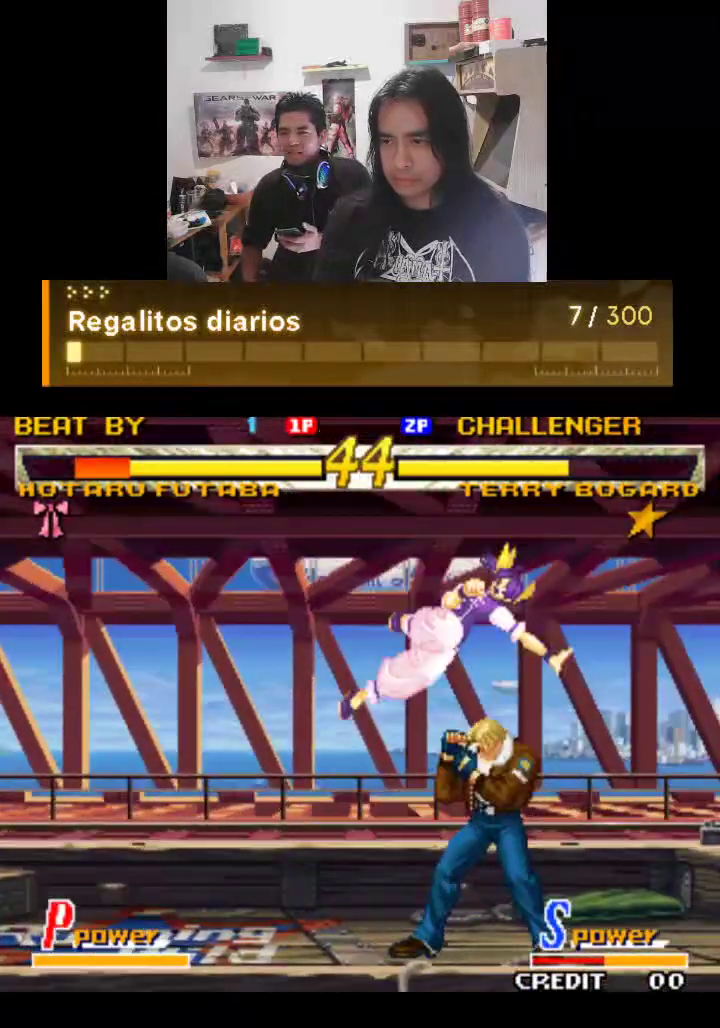
{"buttons": ["TRIANGLE"], "left_stick": "center", "events": []}
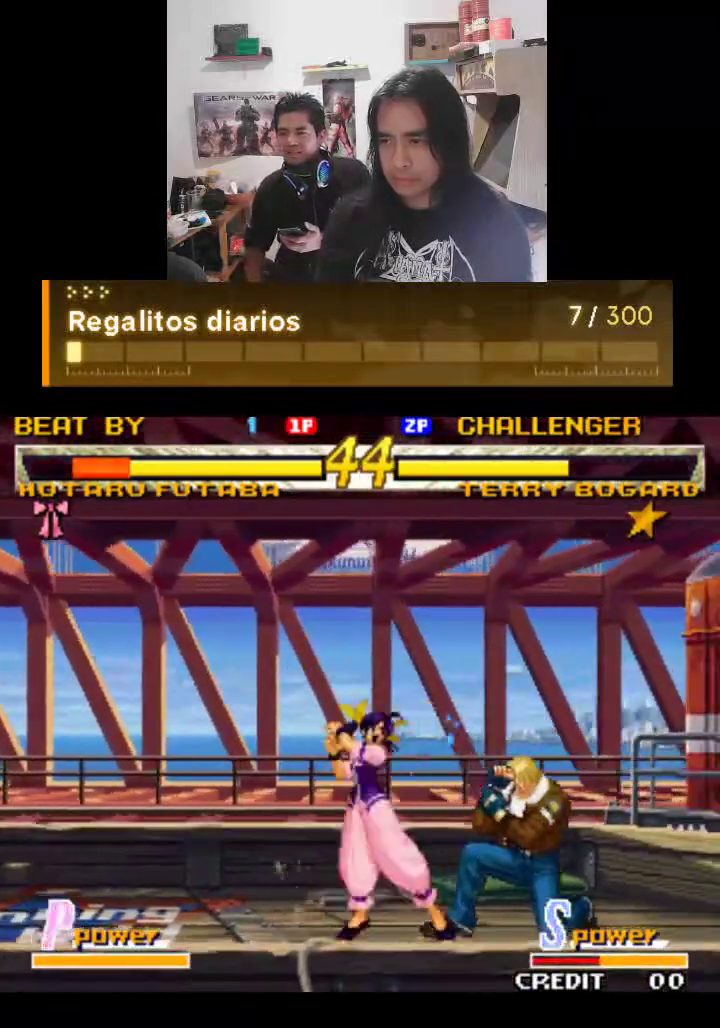
{"buttons": ["TRIANGLE"], "left_stick": "center", "events": []}
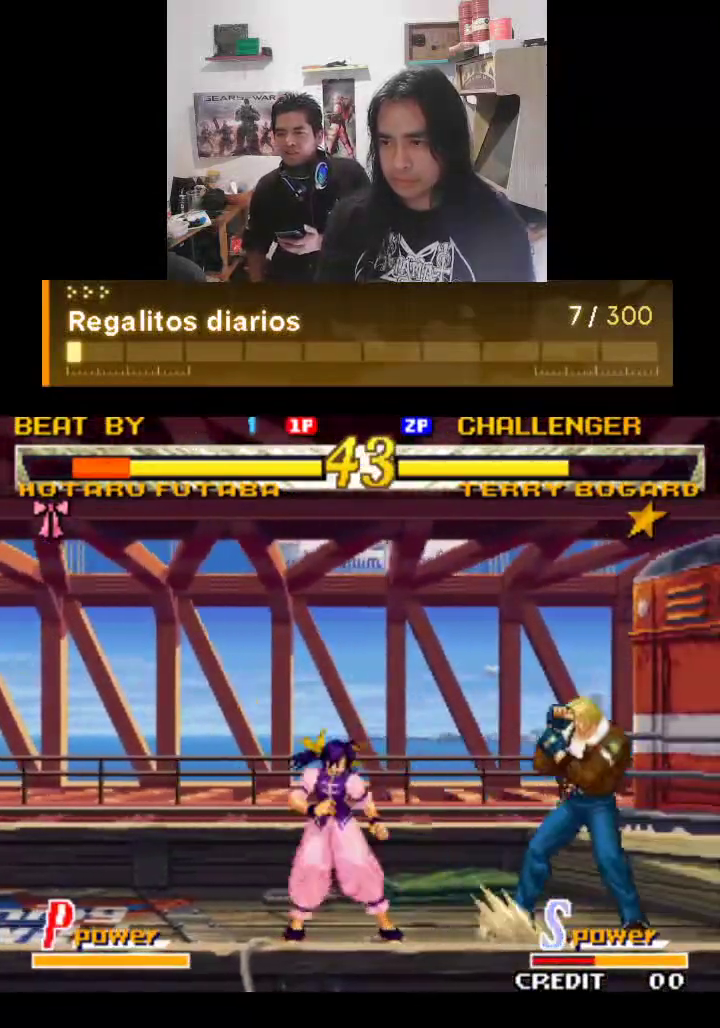
{"buttons": ["TRIANGLE"], "left_stick": "center", "events": []}
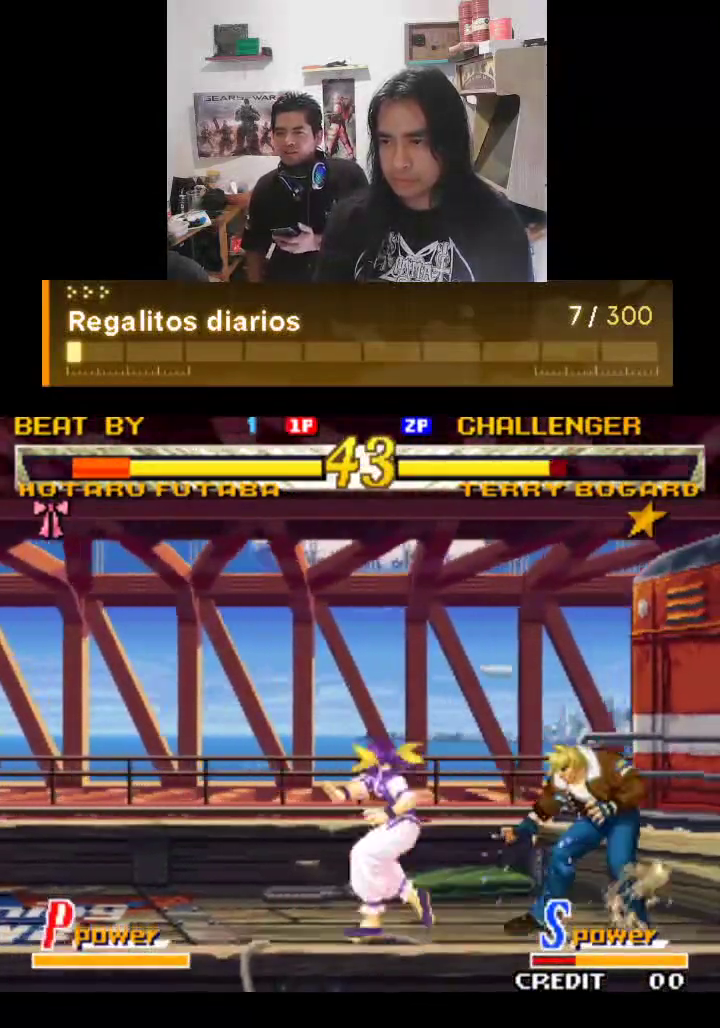
{"buttons": ["TRIANGLE"], "left_stick": "center", "events": []}
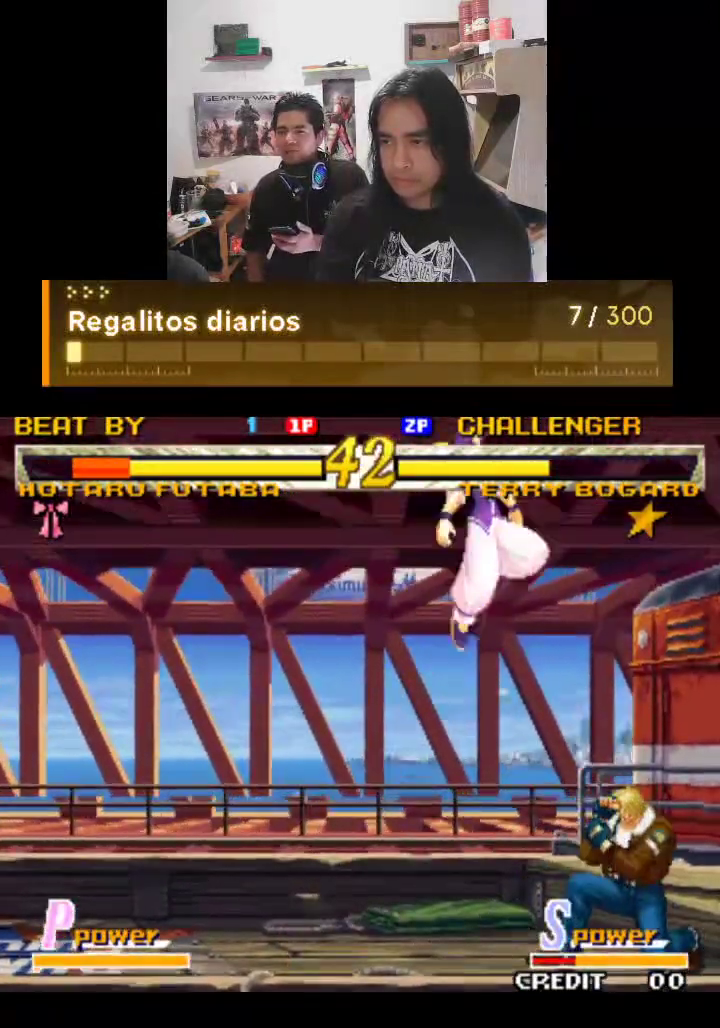
{"buttons": ["TRIANGLE"], "left_stick": "center", "events": []}
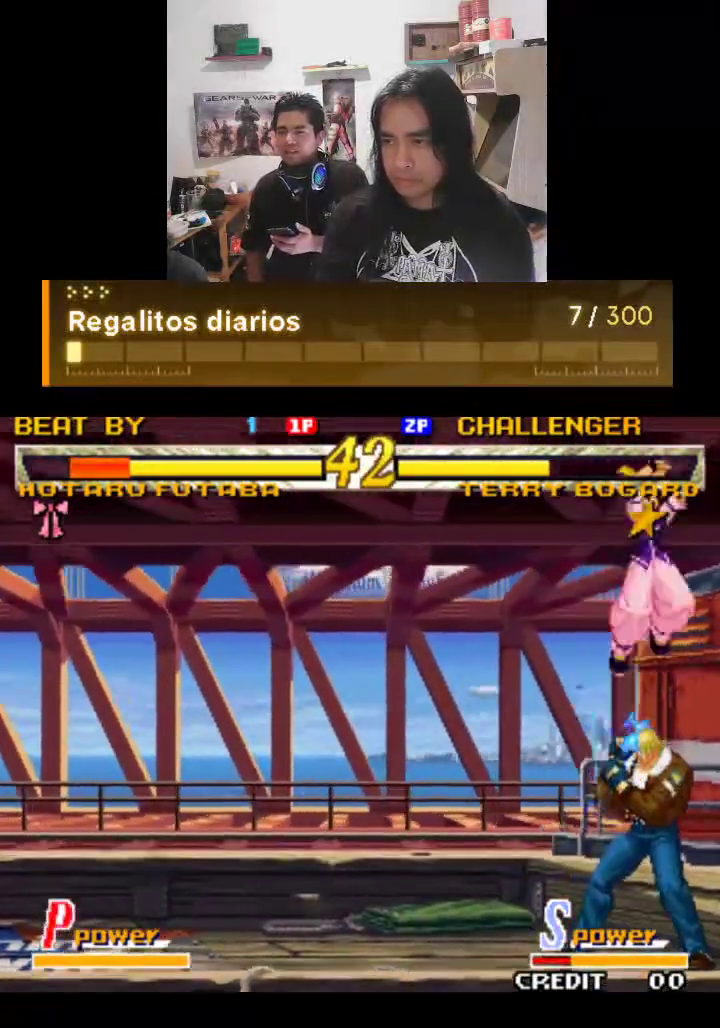
{"buttons": ["TRIANGLE"], "left_stick": "center", "events": []}
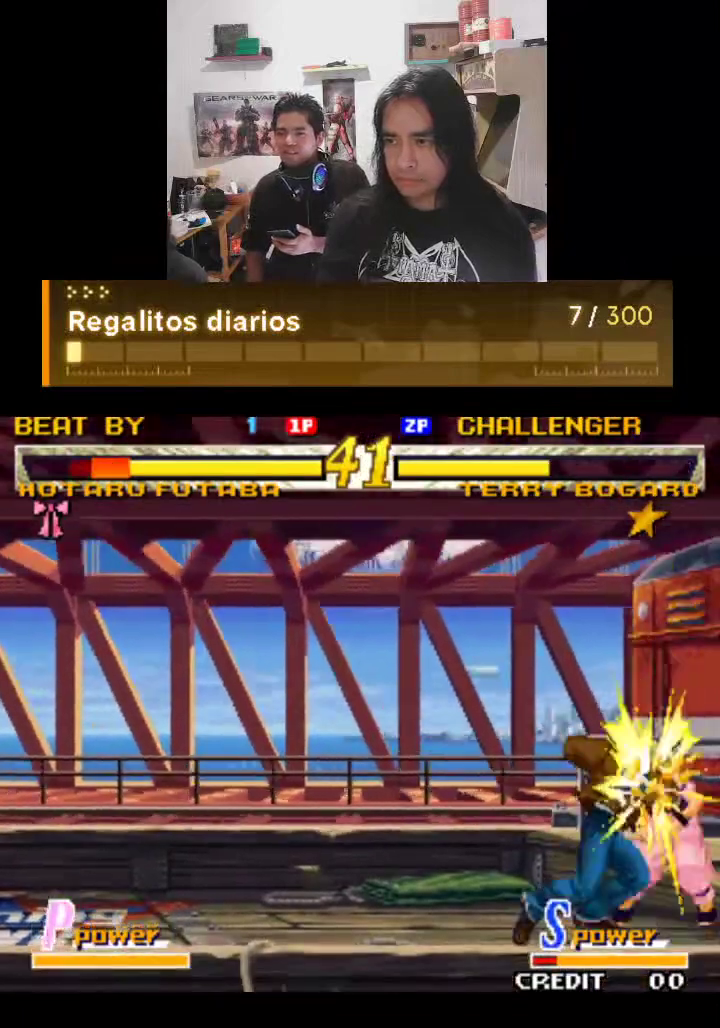
{"buttons": ["TRIANGLE"], "left_stick": "center", "events": []}